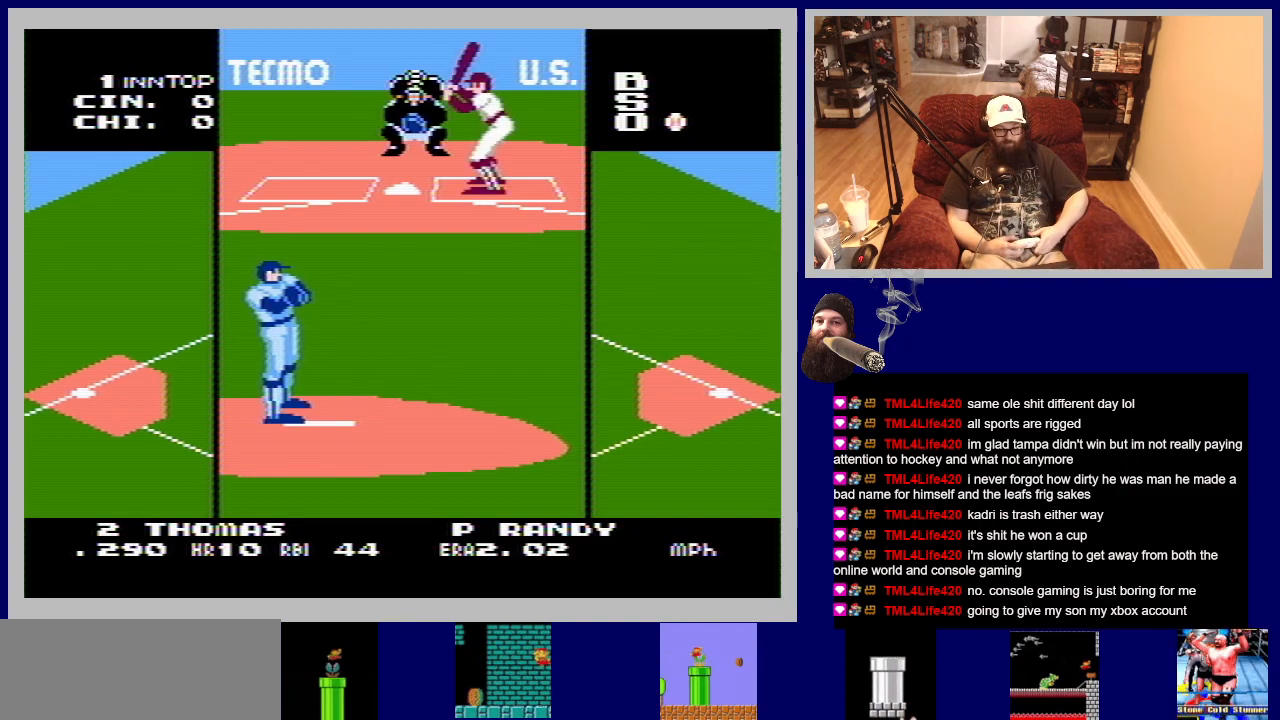
Gameplay with a controller (Nintendo layout); each line is a JSON object with the inputs held at the frame after it. "events" lists button and stick changes between this image and that frame as [ms after this image, input, new state], when the widget could be followed in between. Not read: L3 R3.
{"buttons": [], "events": [[217, "DPAD_LEFT", "down"], [317, "DPAD_LEFT", "up"]]}
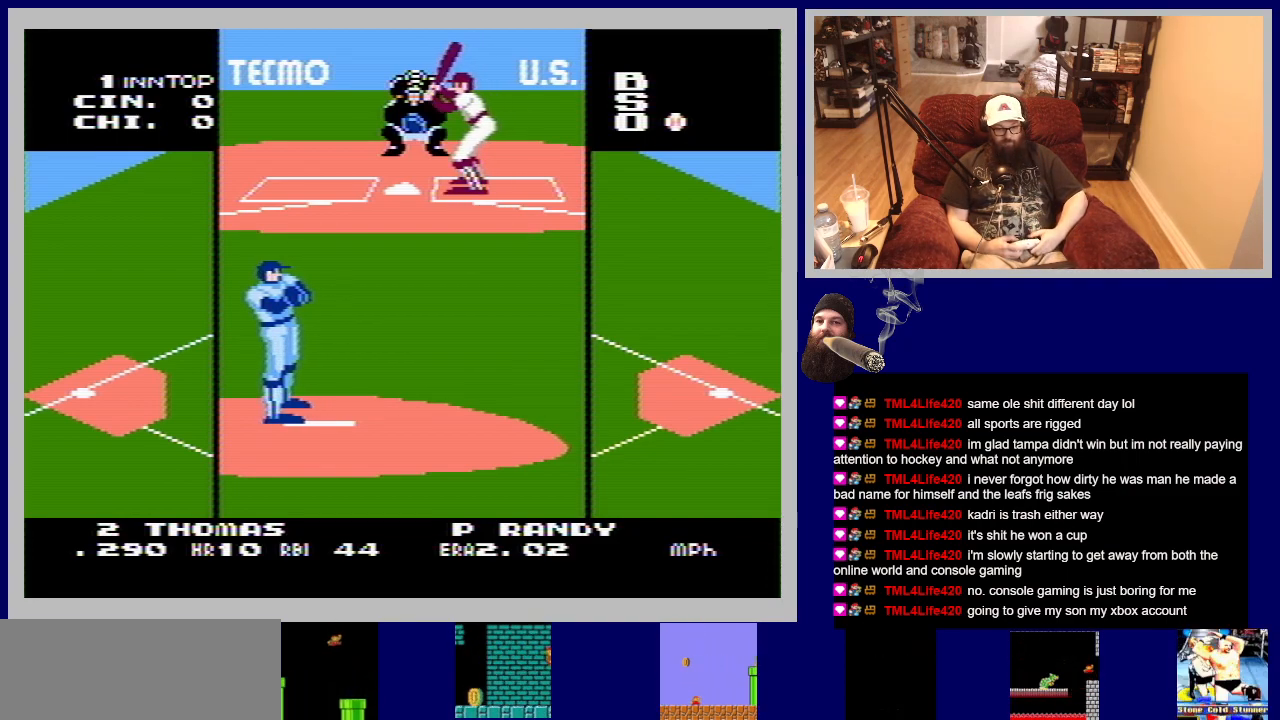
{"buttons": ["DPAD_LEFT"], "events": [[133, "DPAD_RIGHT", "down"], [233, "DPAD_RIGHT", "up"], [450, "DPAD_LEFT", "down"]]}
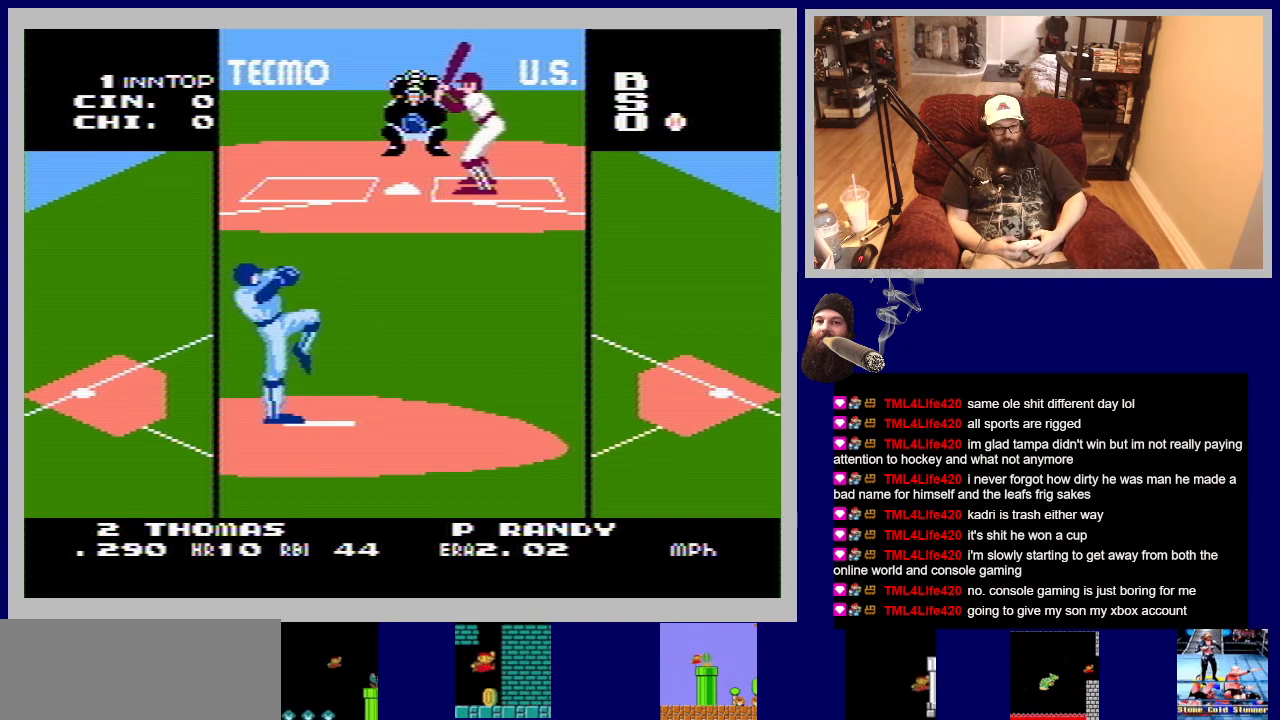
{"buttons": [], "events": [[83, "DPAD_LEFT", "up"], [233, "DPAD_RIGHT", "down"], [300, "DPAD_RIGHT", "up"]]}
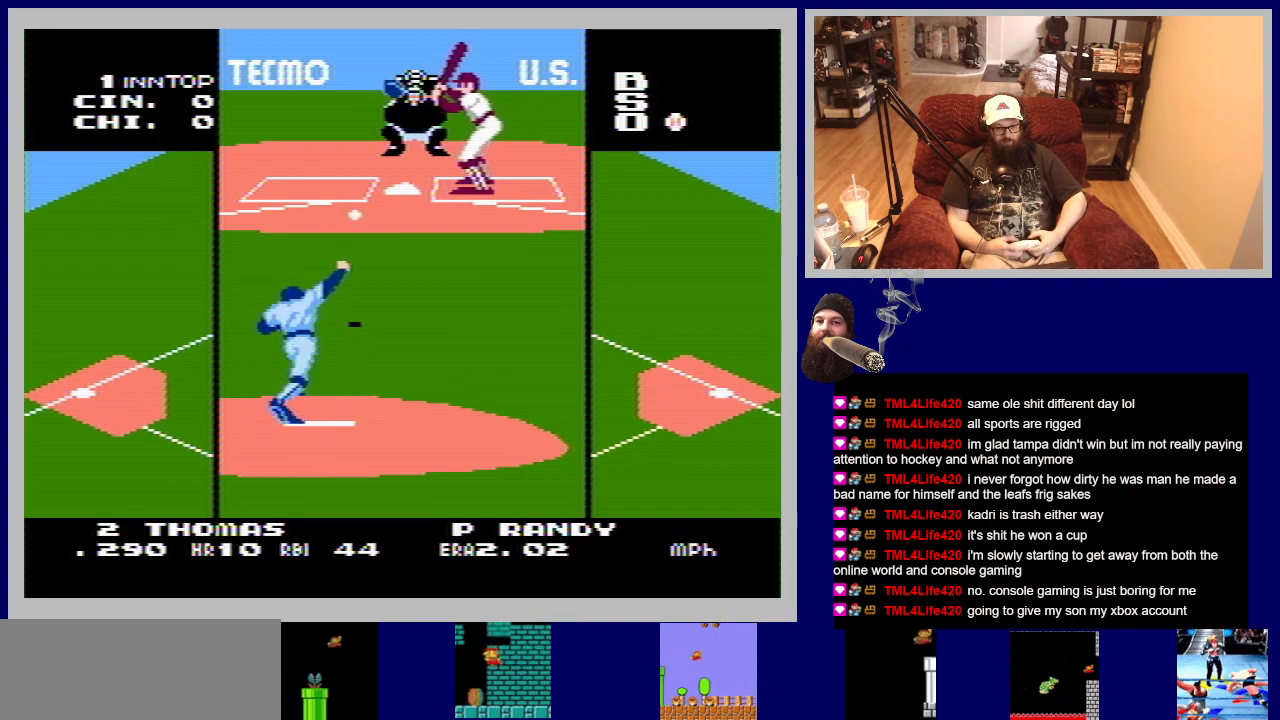
{"buttons": ["A"], "events": [[283, "A", "down"]]}
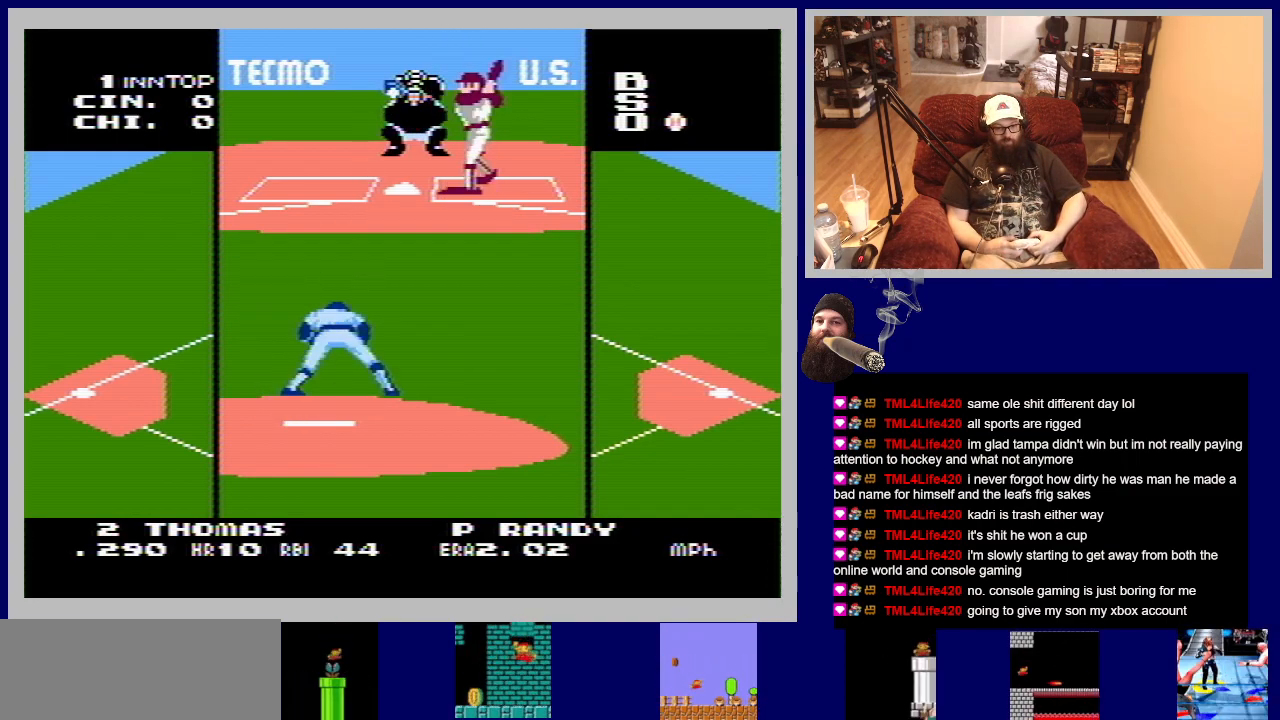
{"buttons": [], "events": [[33, "A", "up"]]}
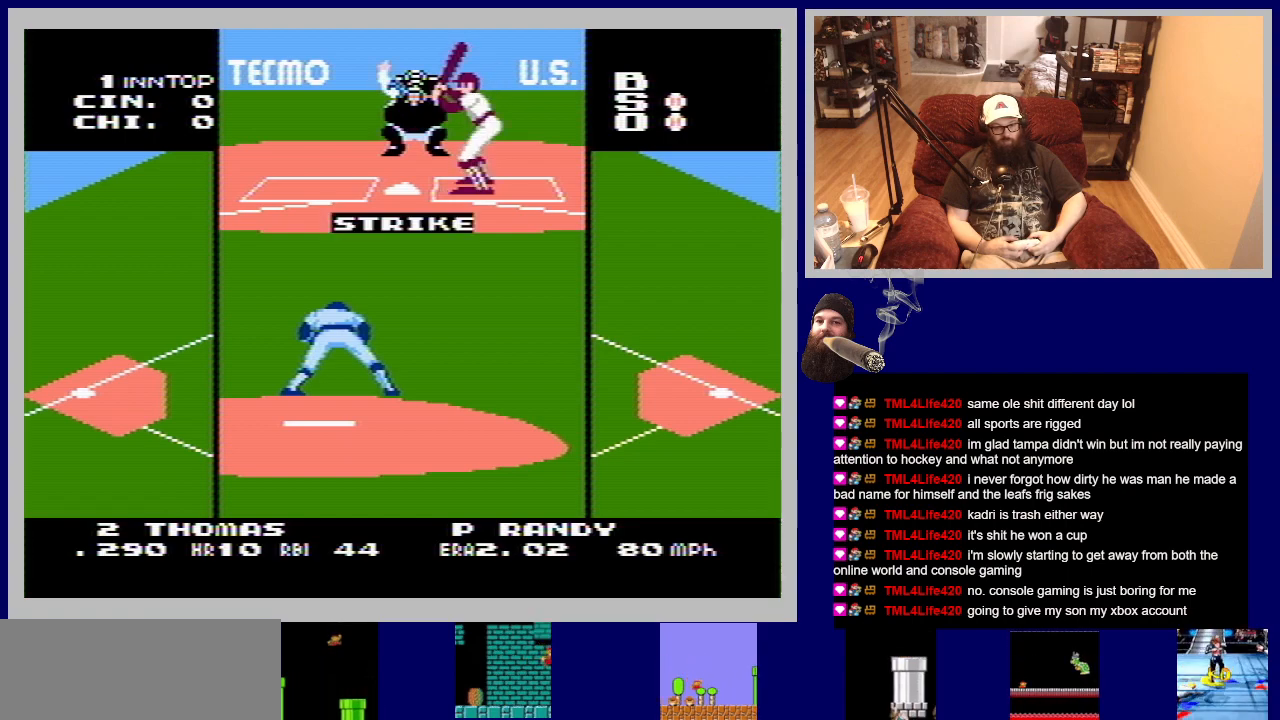
{"buttons": [], "events": []}
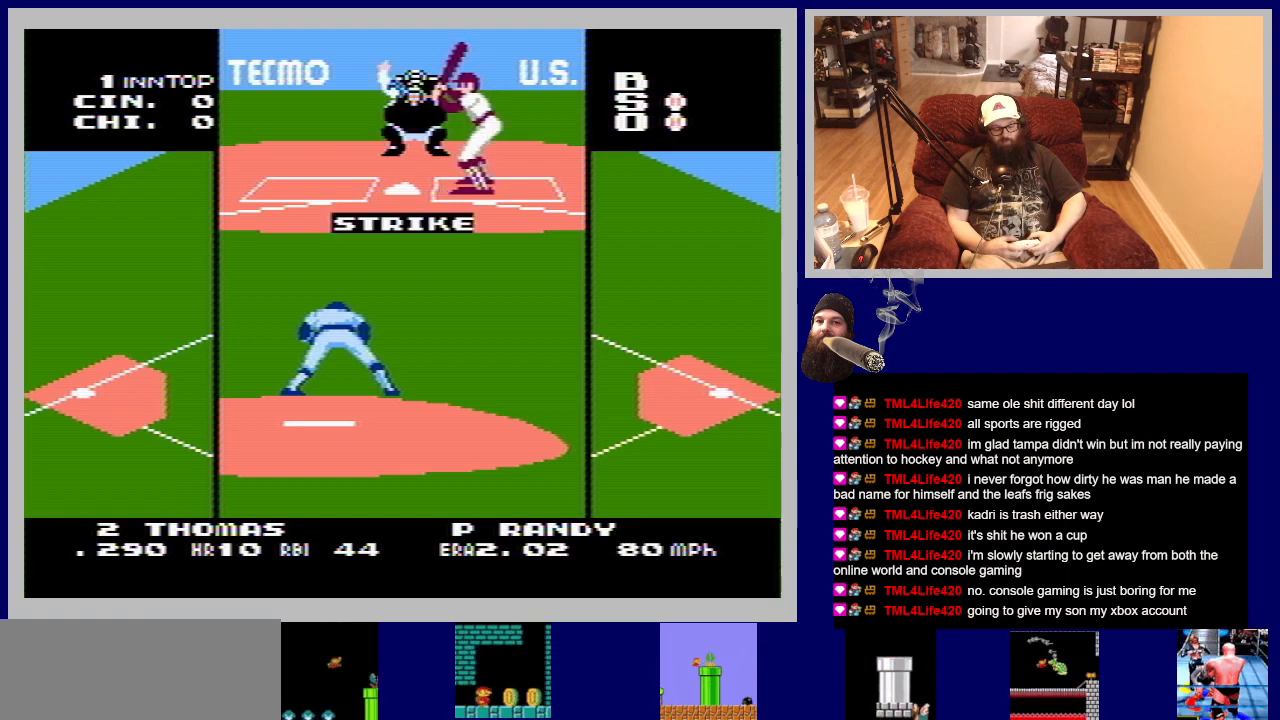
{"buttons": [], "events": []}
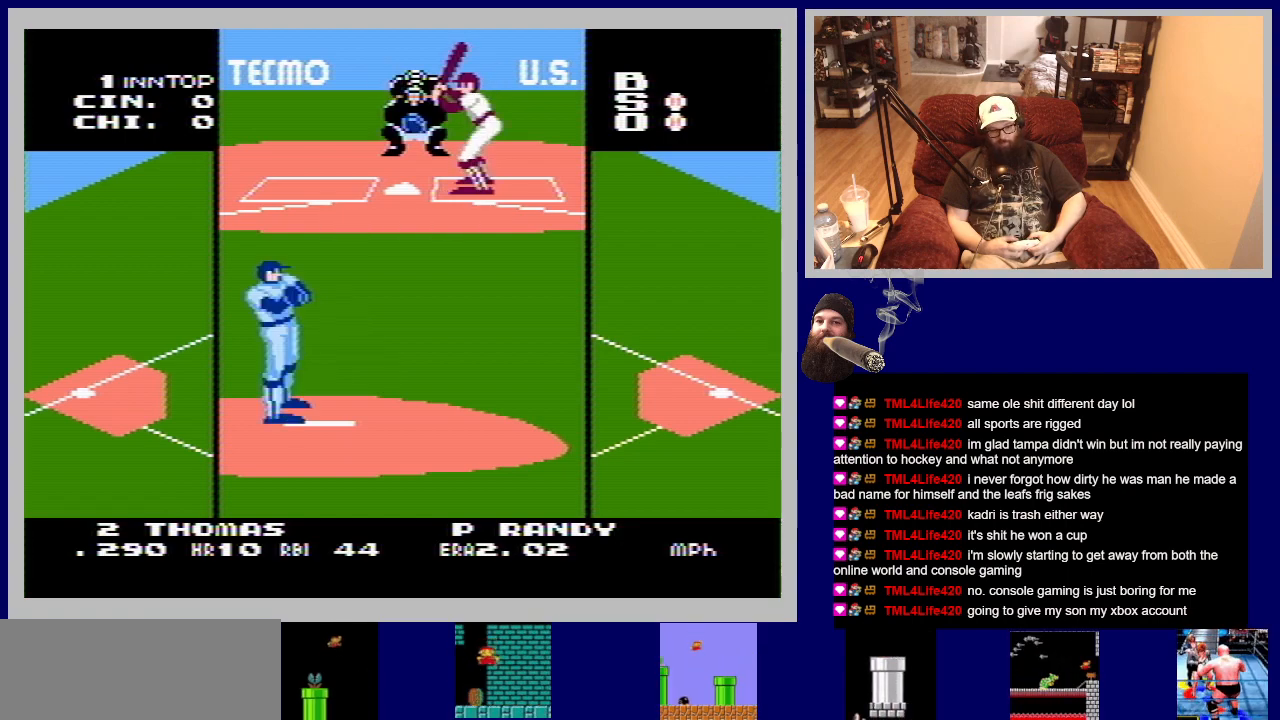
{"buttons": [], "events": []}
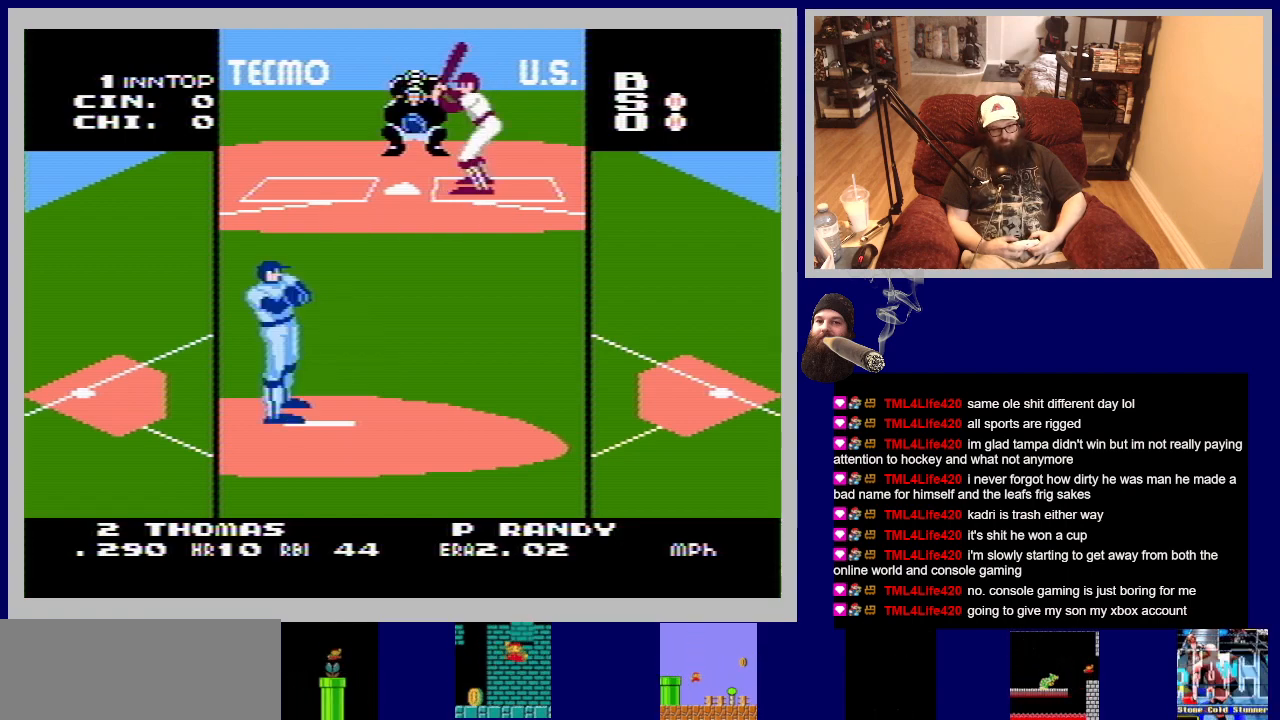
{"buttons": [], "events": []}
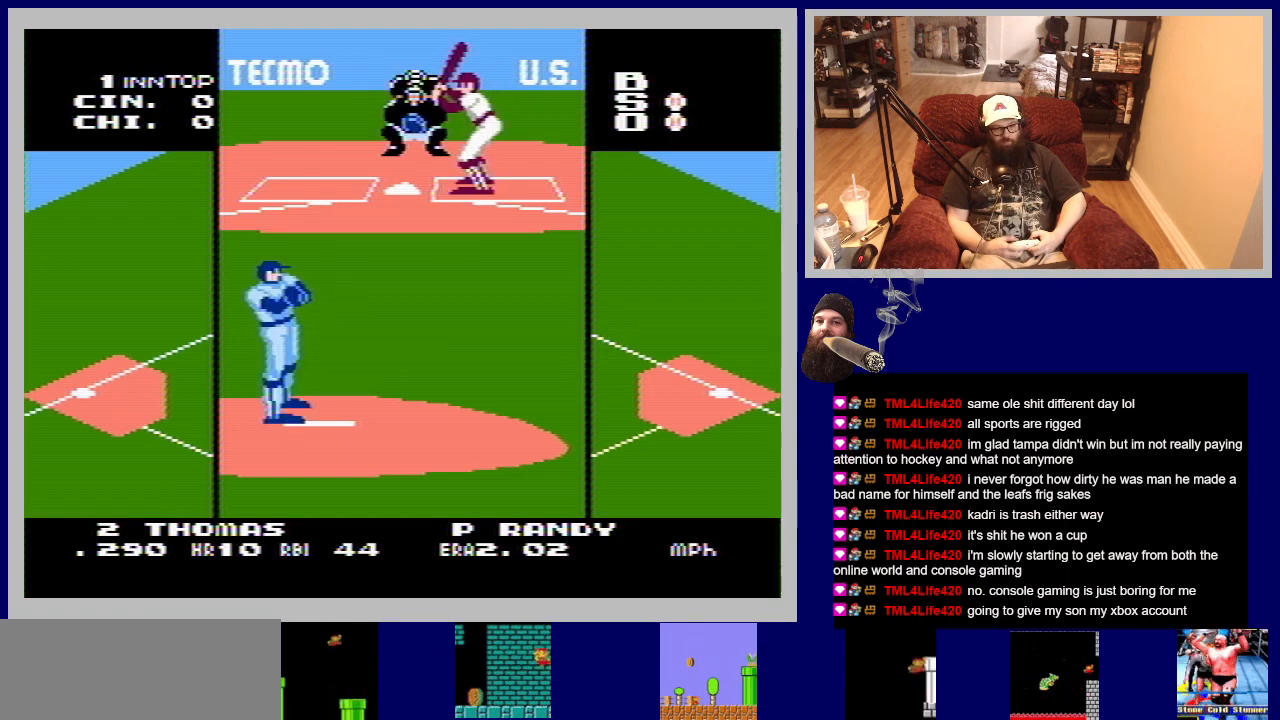
{"buttons": [], "events": []}
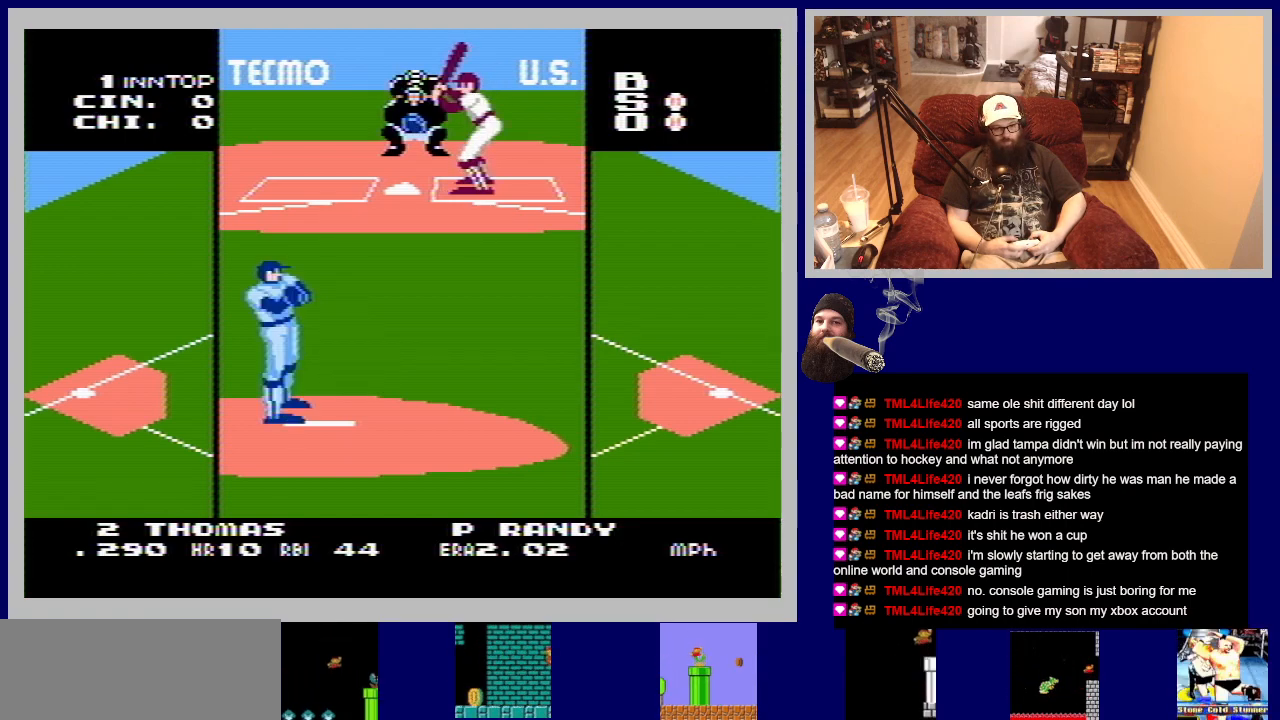
{"buttons": [], "events": []}
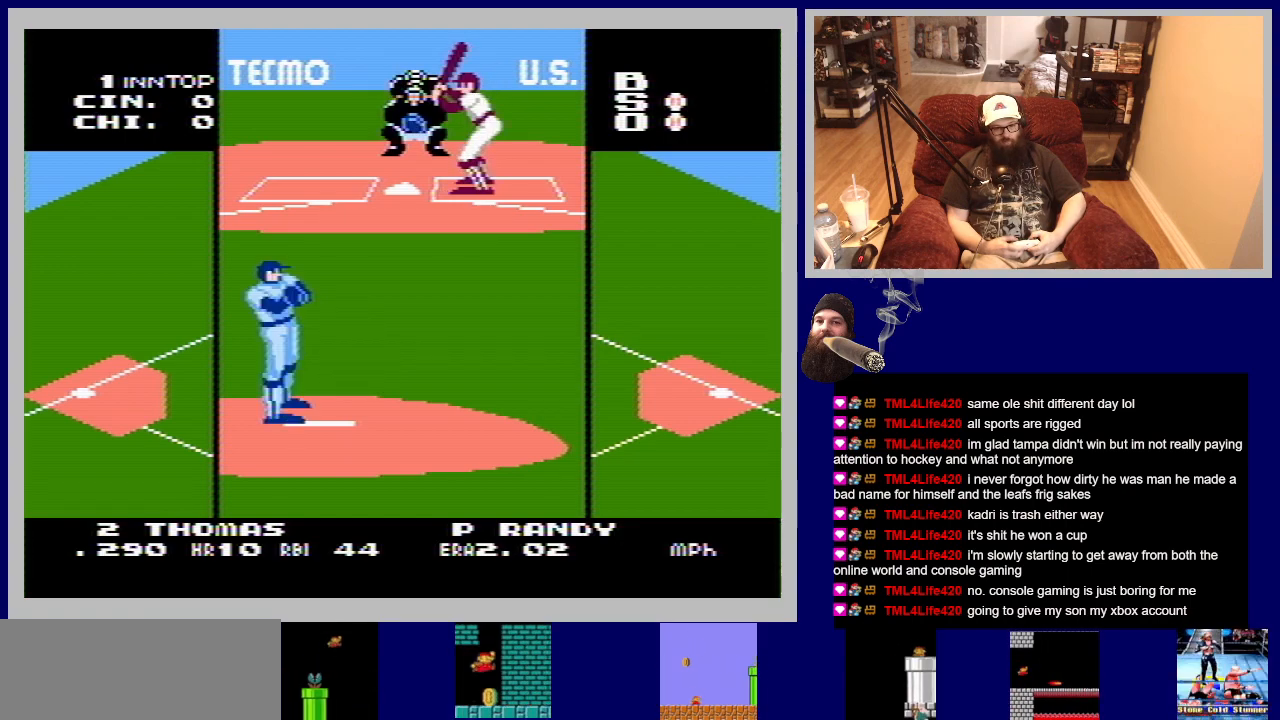
{"buttons": [], "events": []}
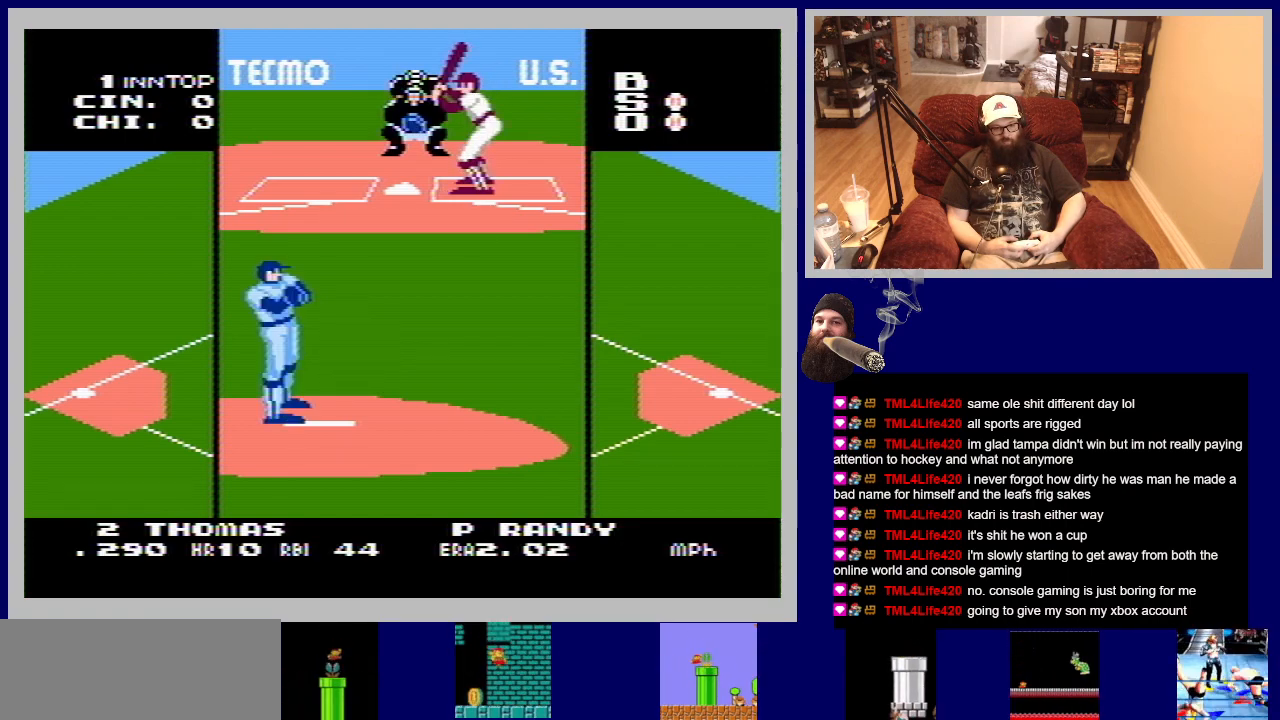
{"buttons": [], "events": []}
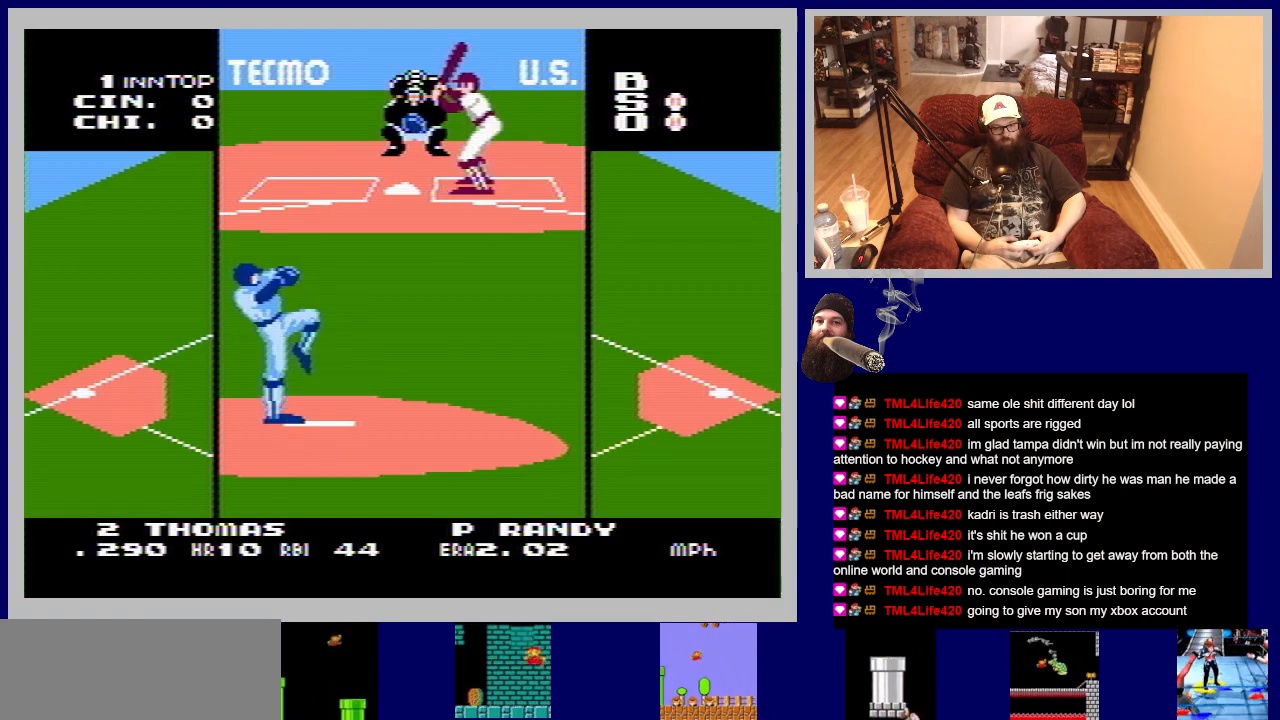
{"buttons": ["A"], "events": [[467, "A", "down"]]}
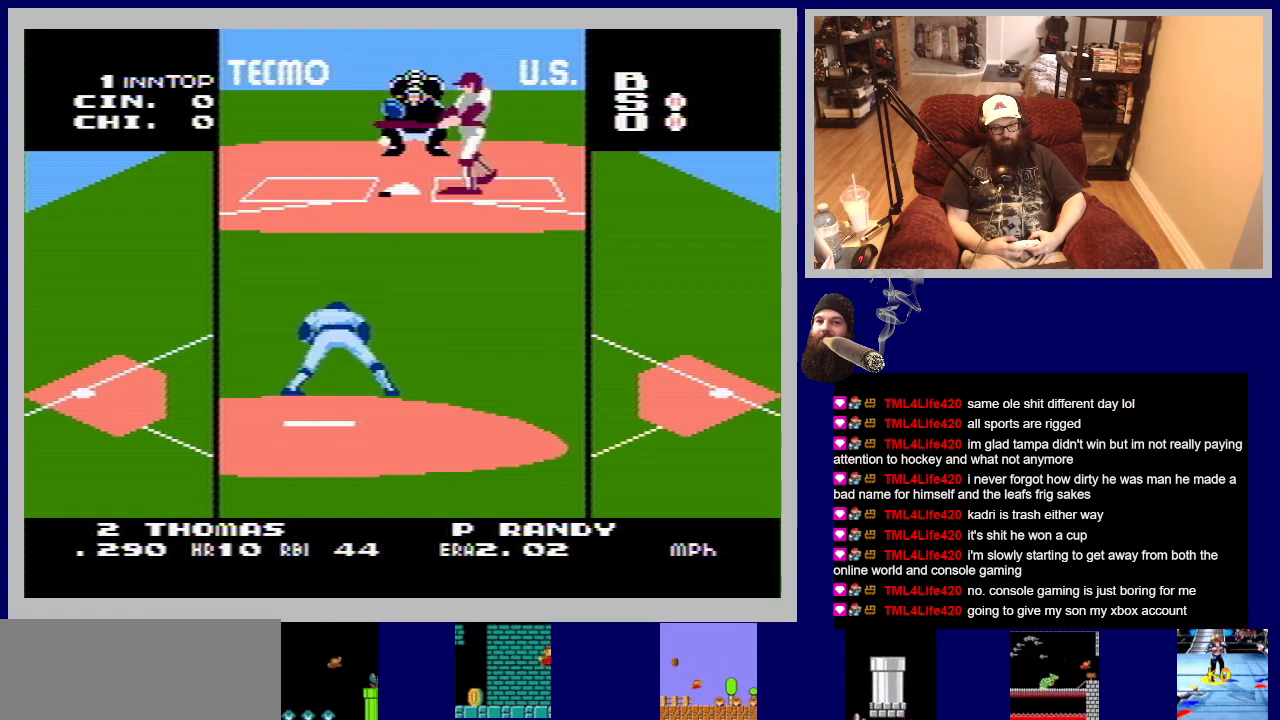
{"buttons": [], "events": [[233, "A", "up"]]}
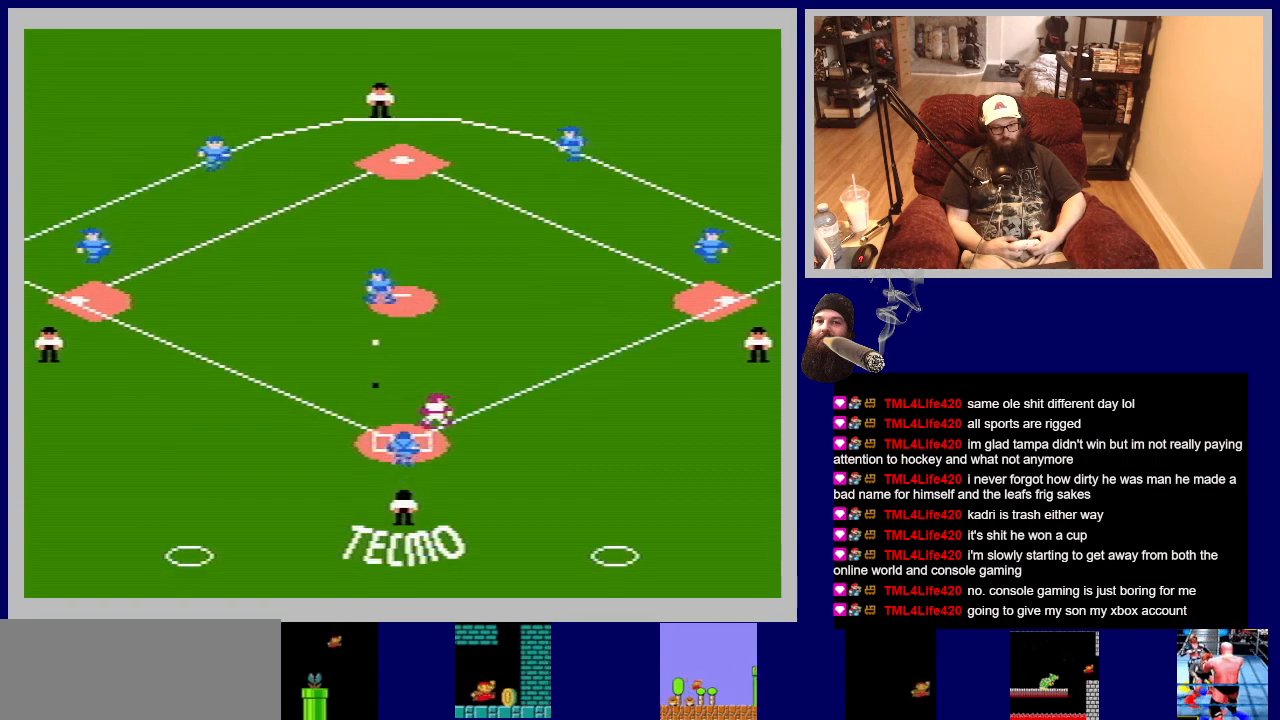
{"buttons": [], "events": []}
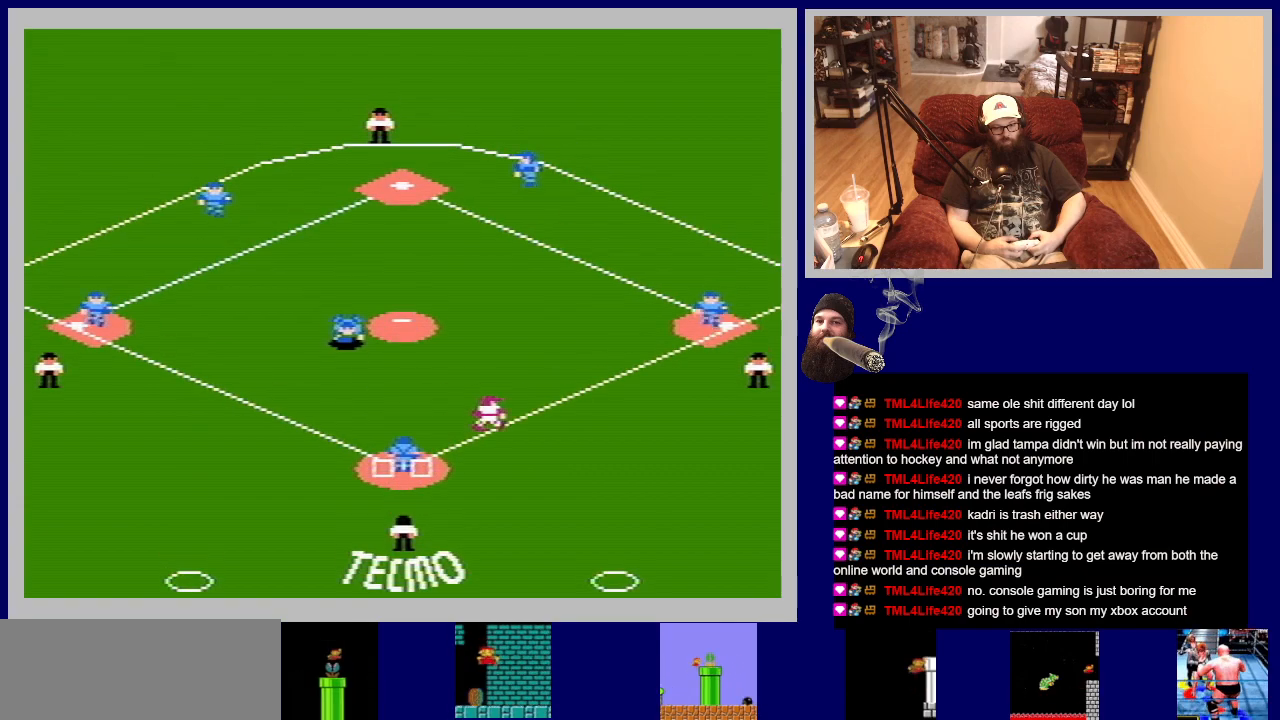
{"buttons": [], "events": []}
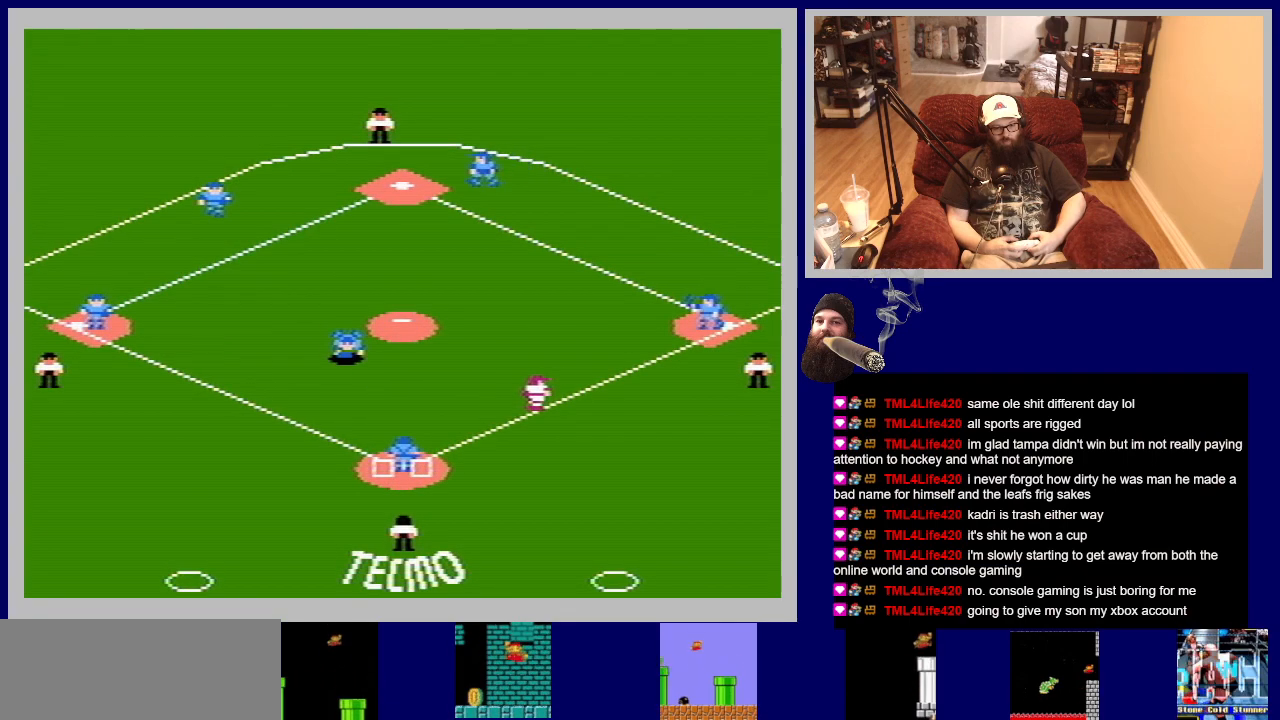
{"buttons": [], "events": []}
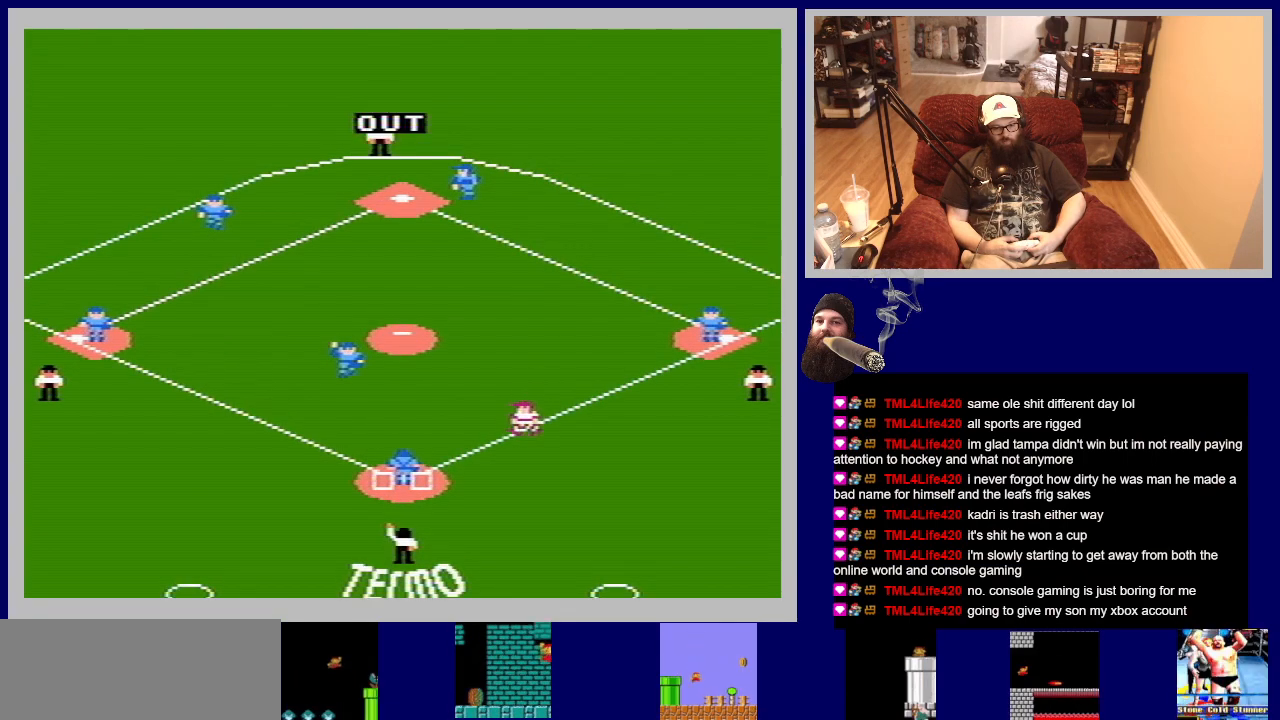
{"buttons": [], "events": []}
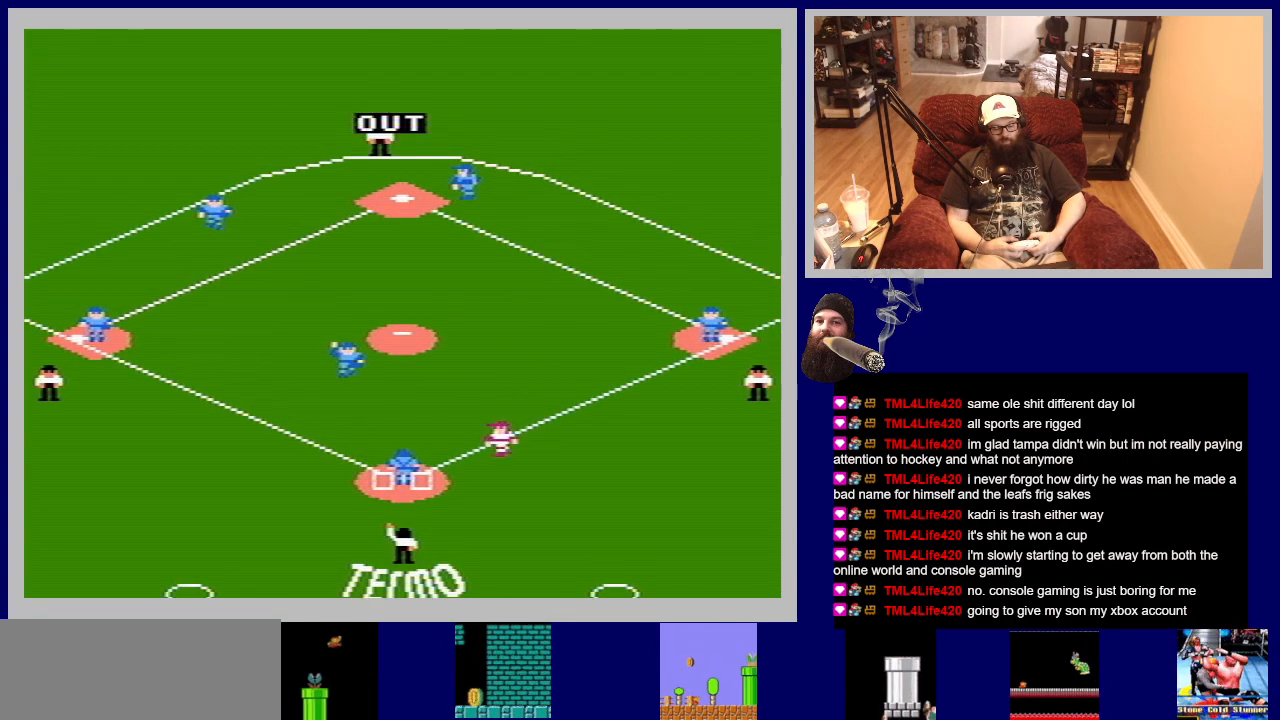
{"buttons": [], "events": []}
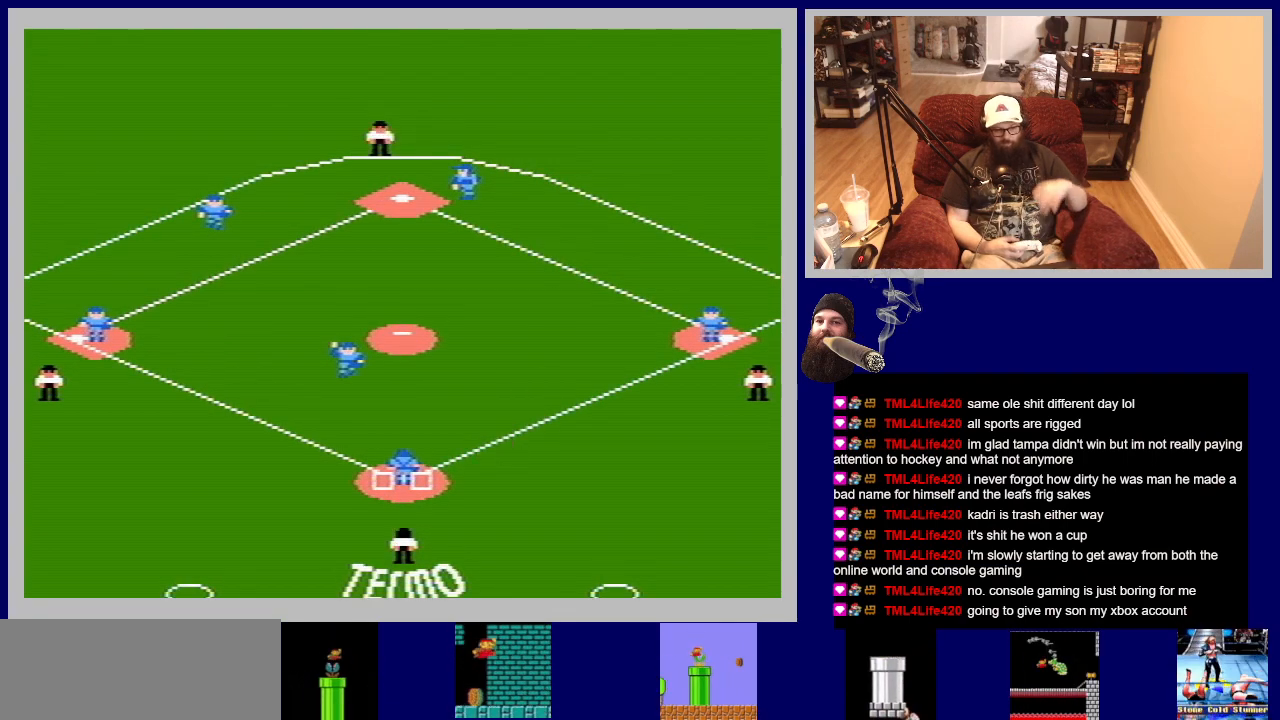
{"buttons": [], "events": []}
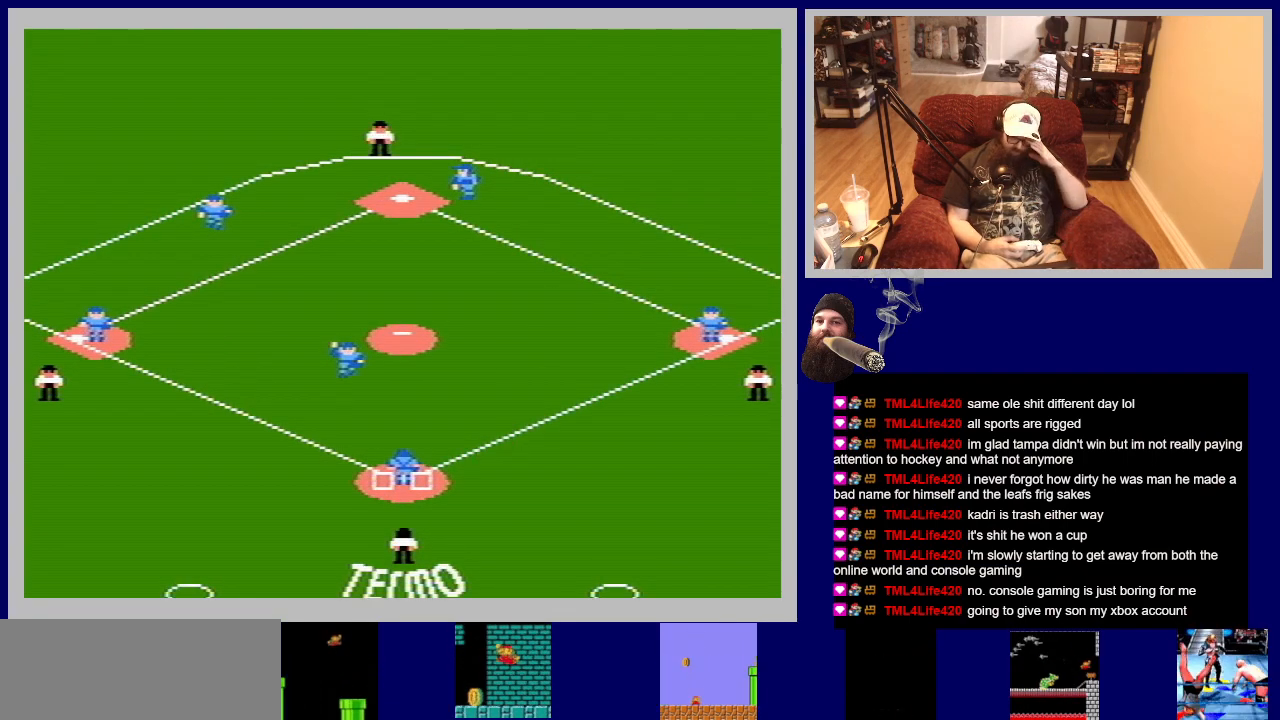
{"buttons": [], "events": []}
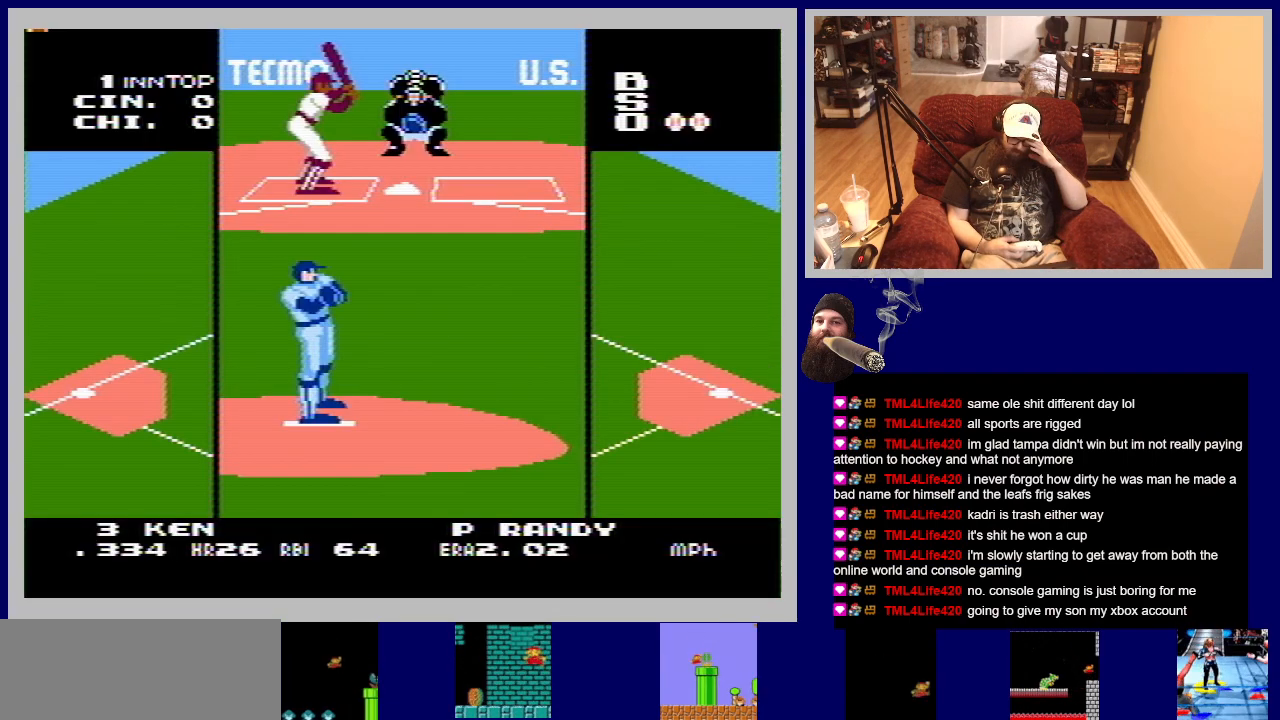
{"buttons": [], "events": []}
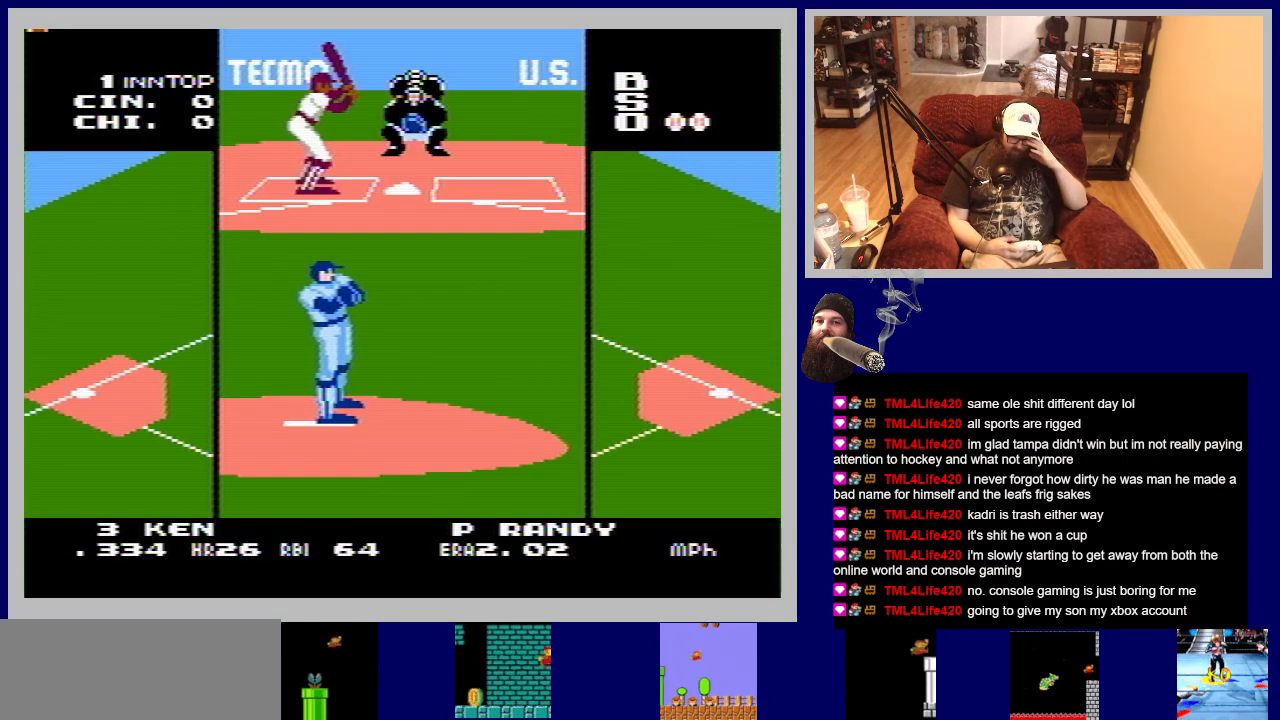
{"buttons": [], "events": []}
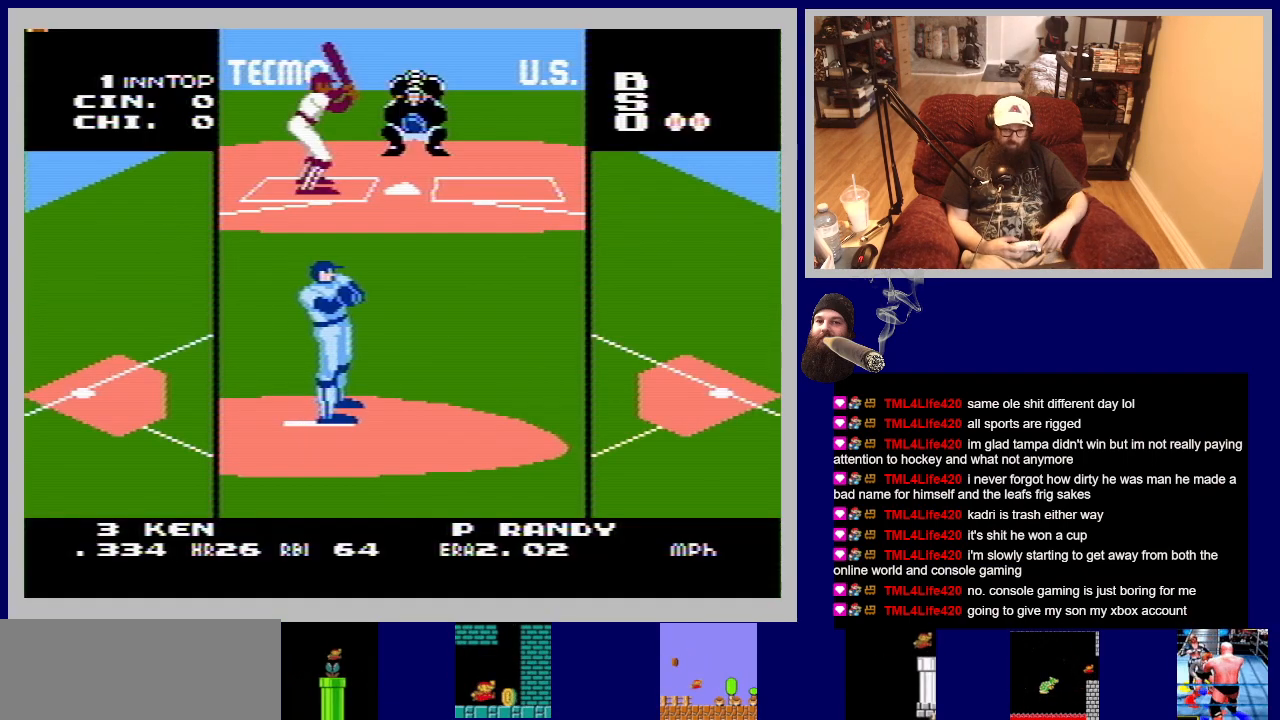
{"buttons": [], "events": []}
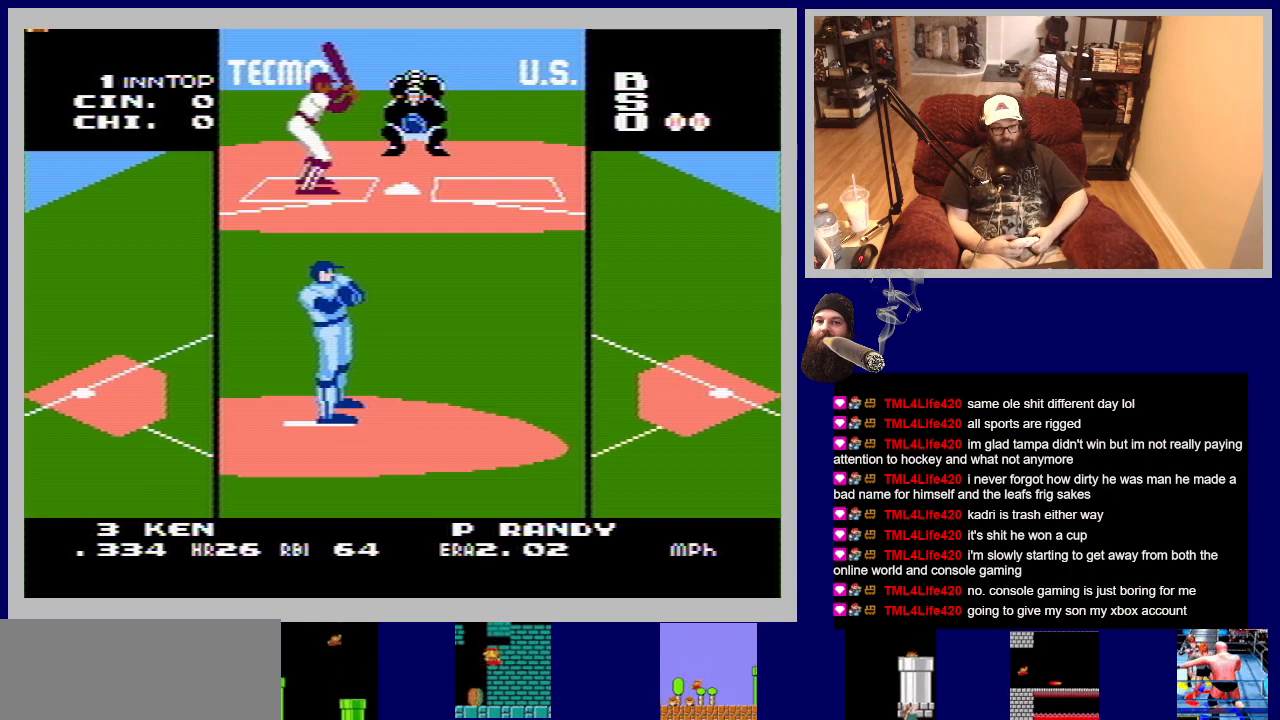
{"buttons": [], "events": [[117, "DPAD_RIGHT", "down"], [200, "DPAD_RIGHT", "up"]]}
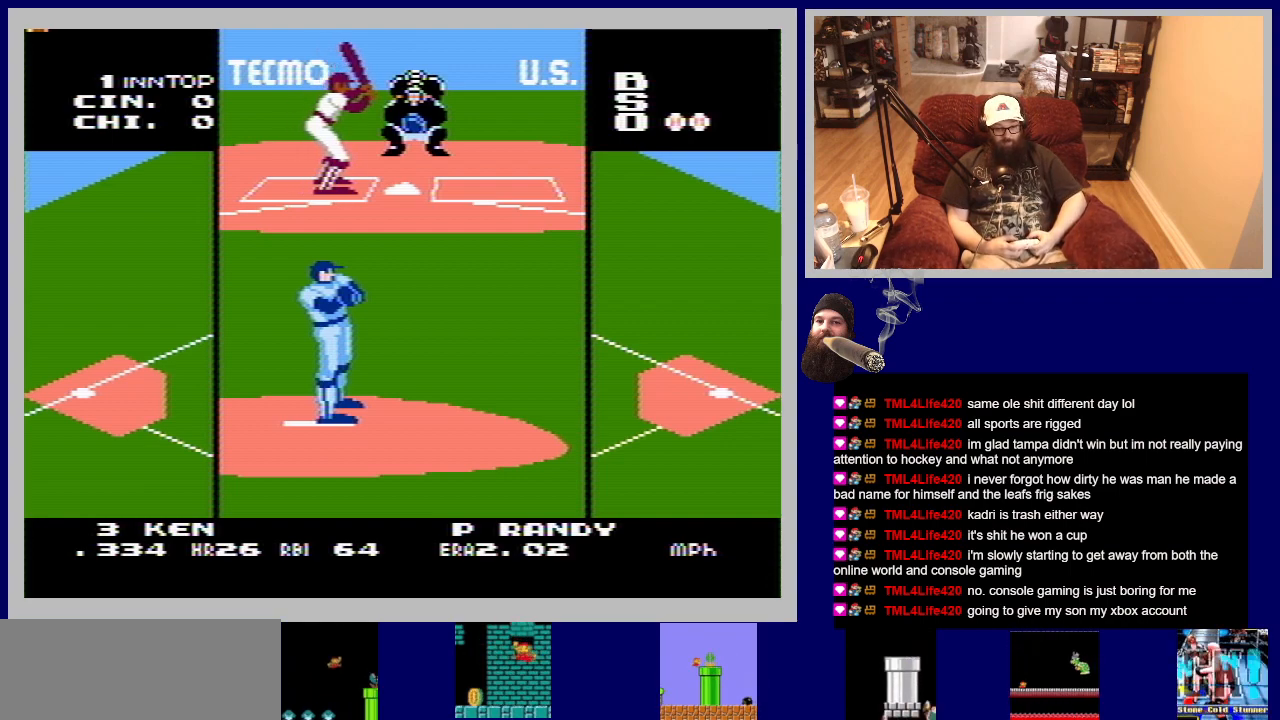
{"buttons": [], "events": []}
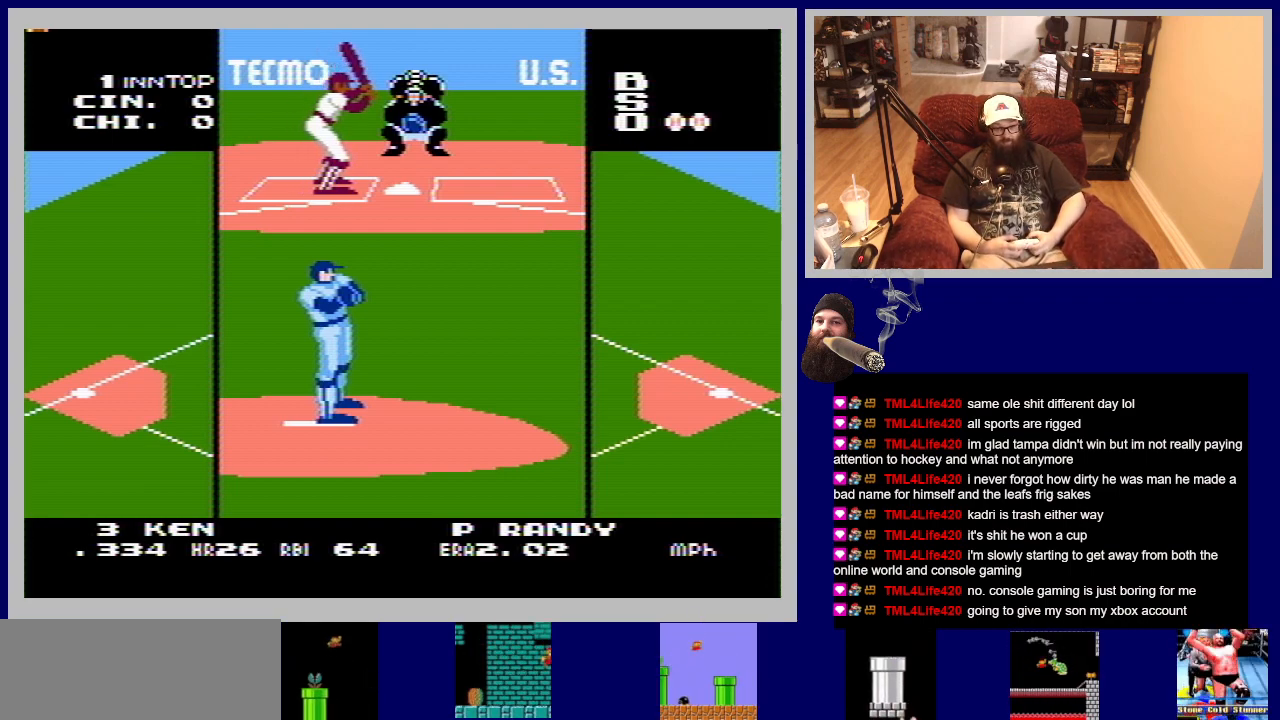
{"buttons": [], "events": []}
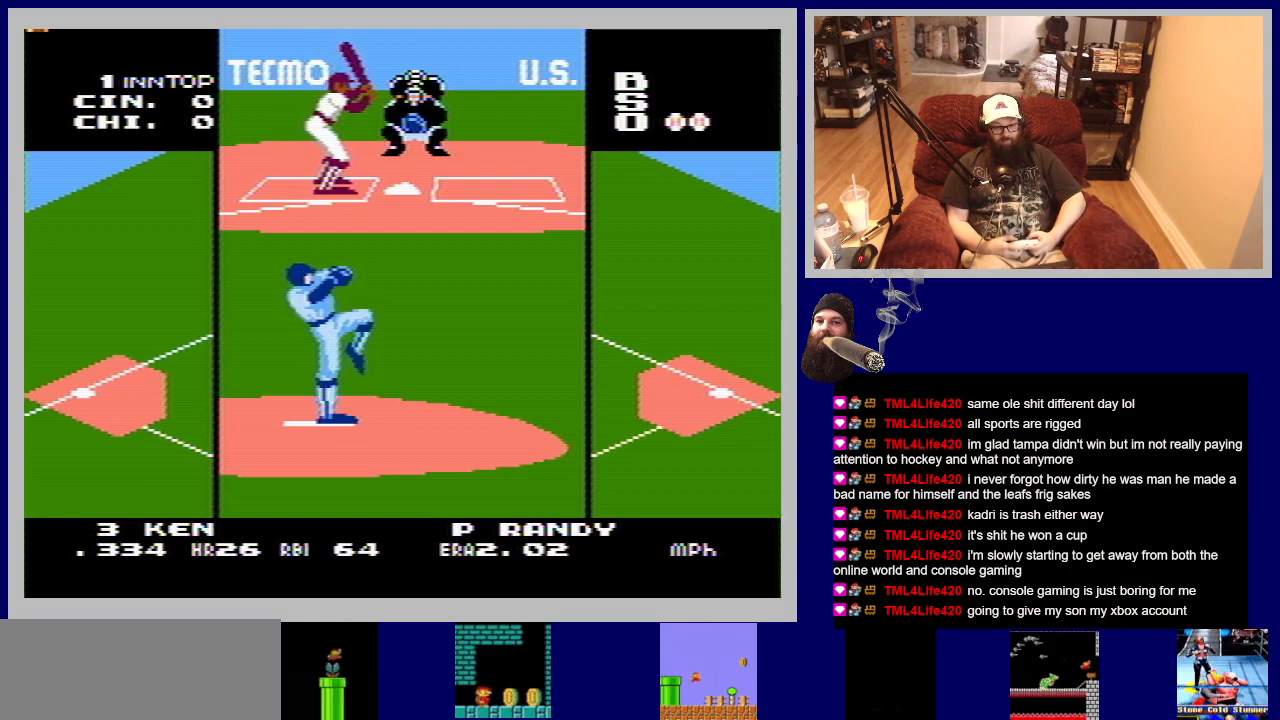
{"buttons": [], "events": []}
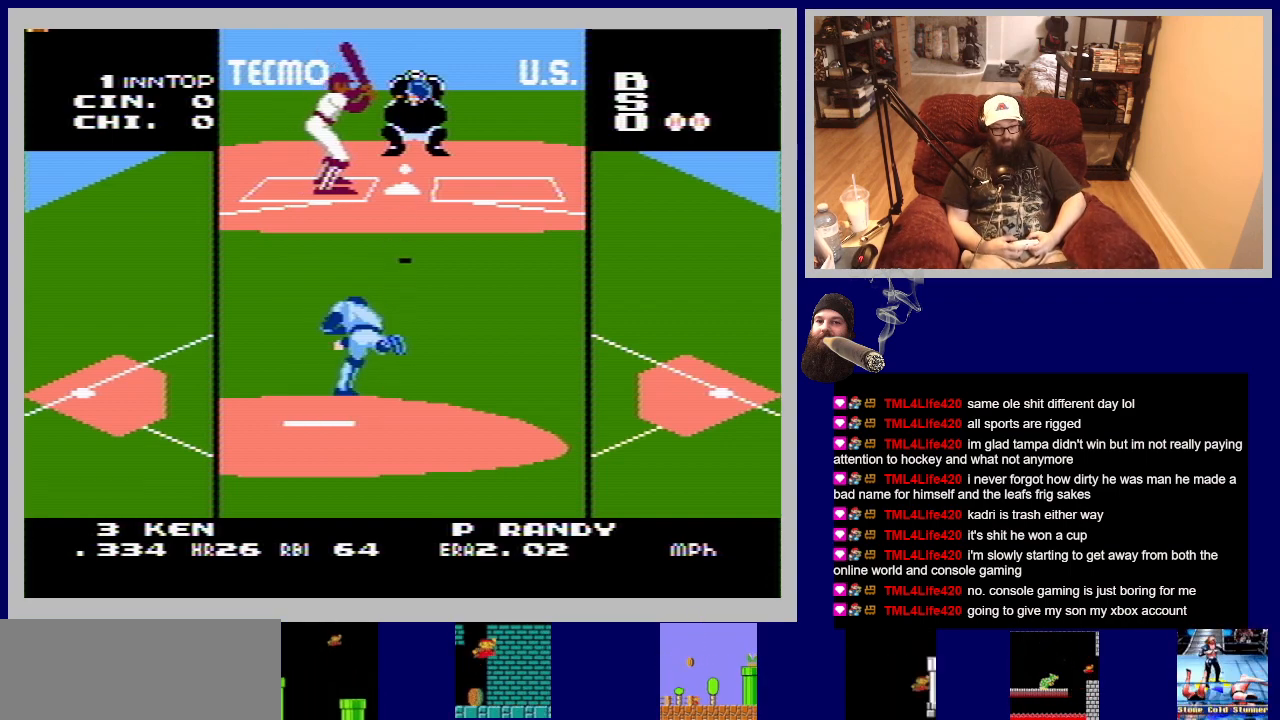
{"buttons": [], "events": [[167, "A", "down"], [417, "A", "up"]]}